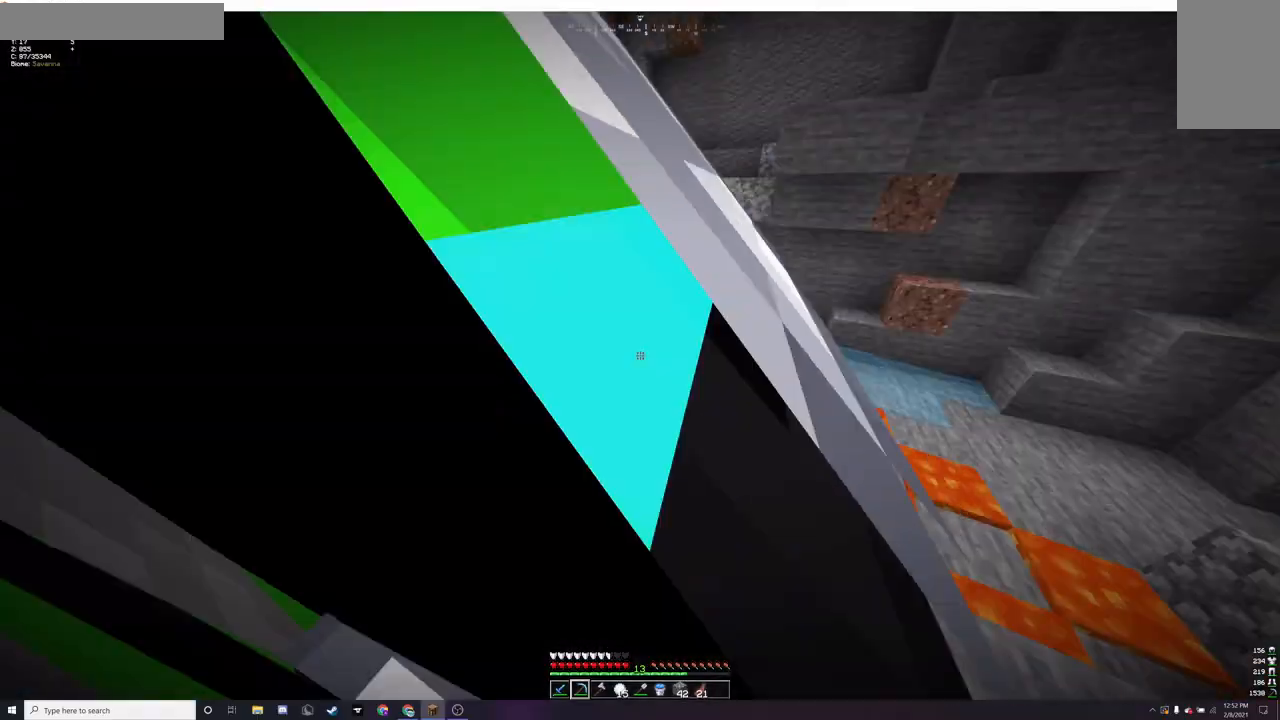
Gameplay with keyboard and mouse; each line is a JSON object with the keys and mouse buttons held at the frame after it. "events" lists presses ("down") and releases ("up") of "a", "d", "s", "w", "mouse_left" and "mouse_right" between this image and that frame as [ms after this image, input, new state], when the widget could be followed in between. "mouse_left", "mouse_right" = the "left", "right" buttons of the "mouse" list. No other keys are recorded. Fast repeated clicks can show as one long hold. Mouse movement is not recorded.
{"keys": [], "mouse": ["left"], "events": []}
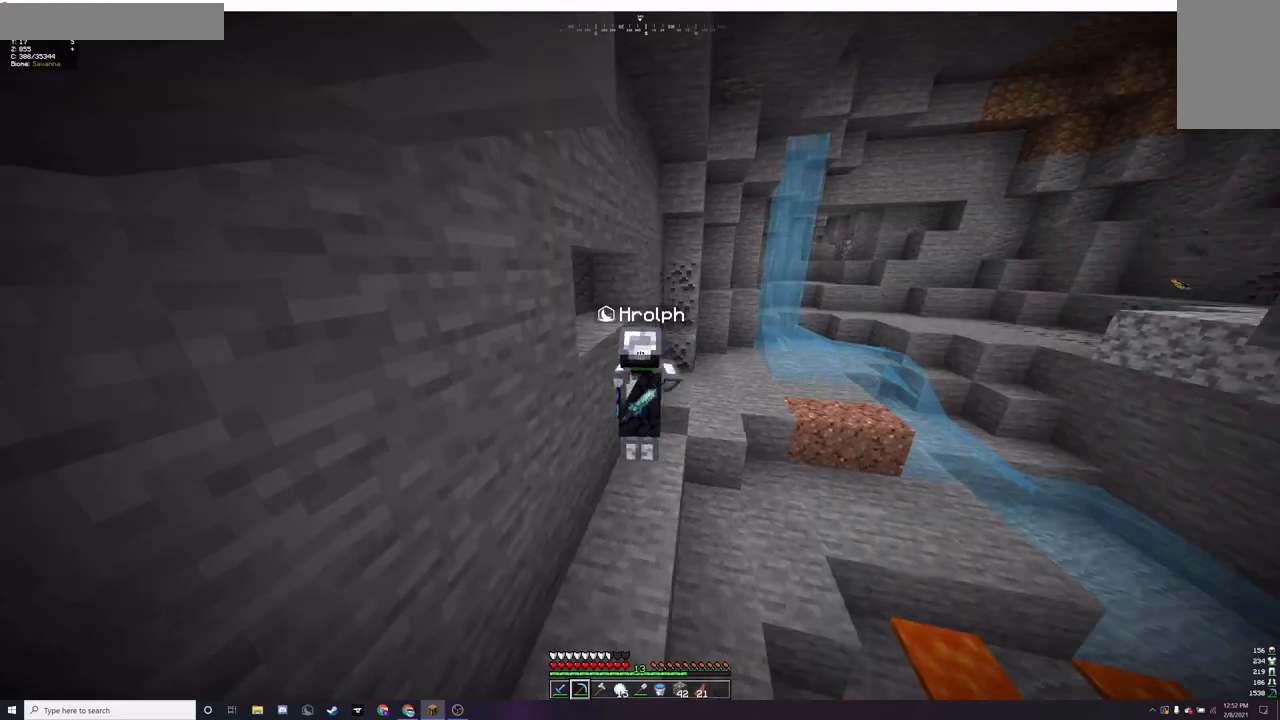
{"keys": [], "mouse": ["left"], "events": []}
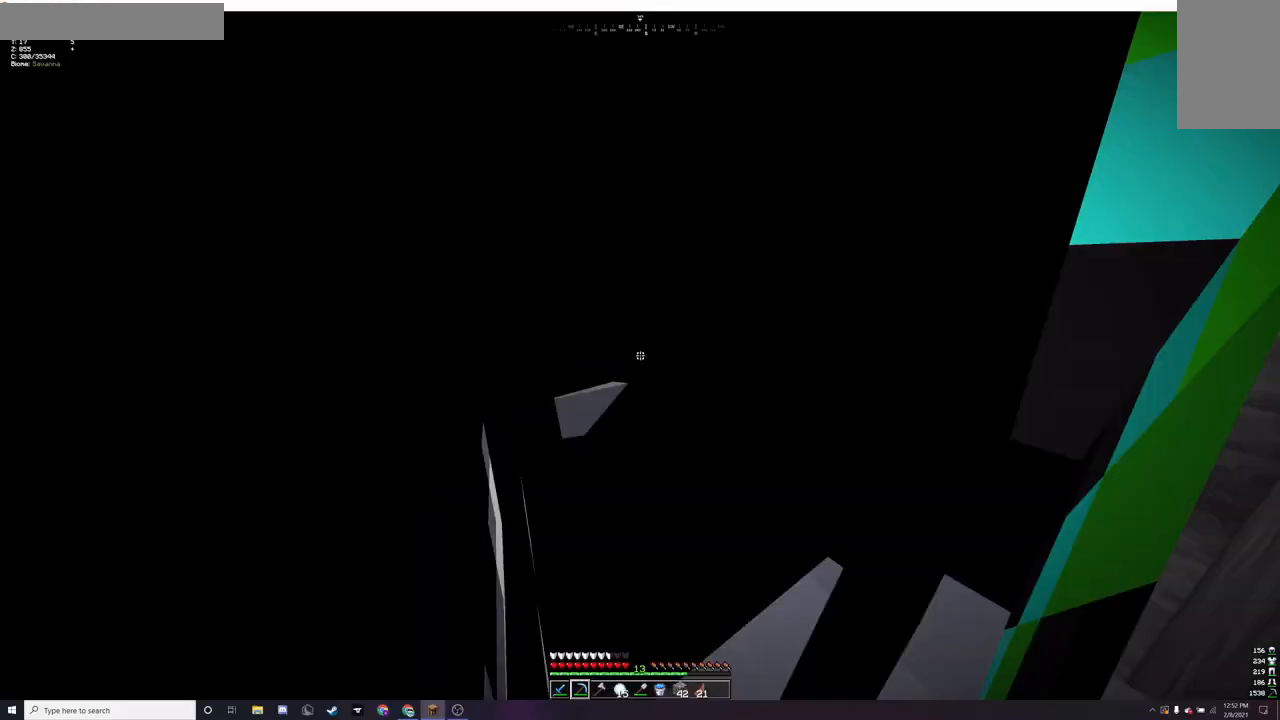
{"keys": [], "mouse": ["left"], "events": []}
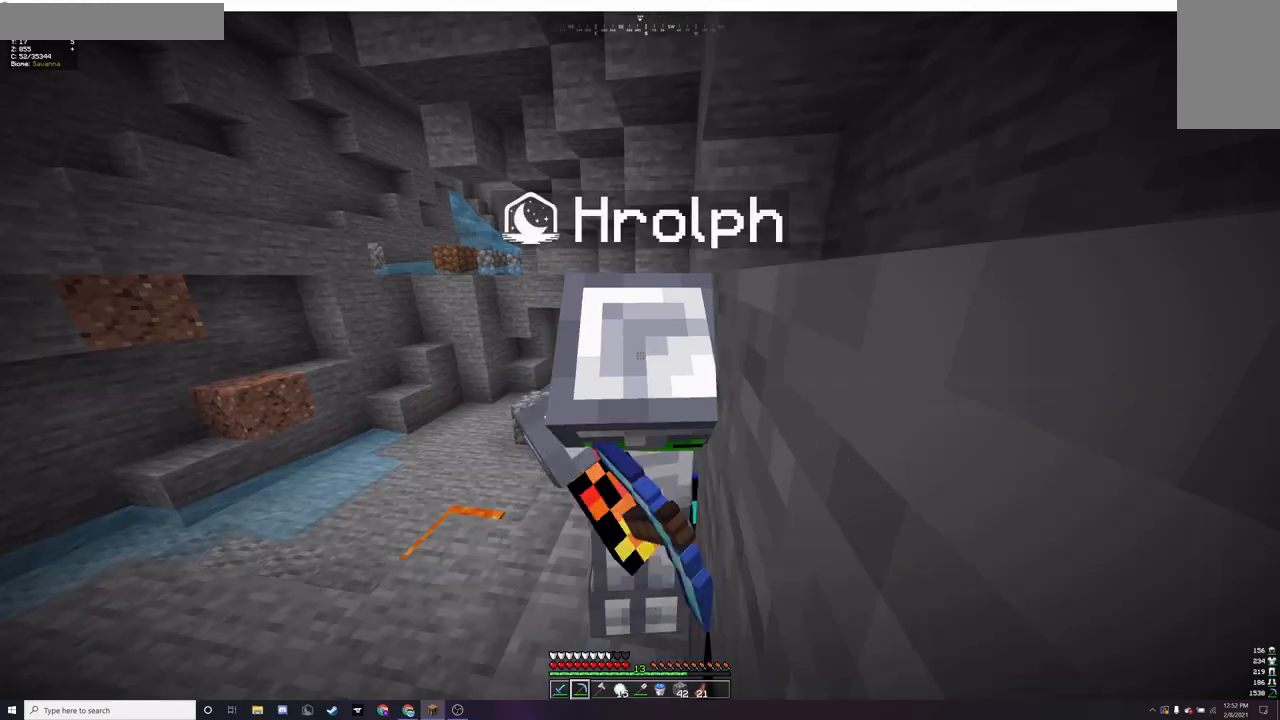
{"keys": [], "mouse": ["left"], "events": []}
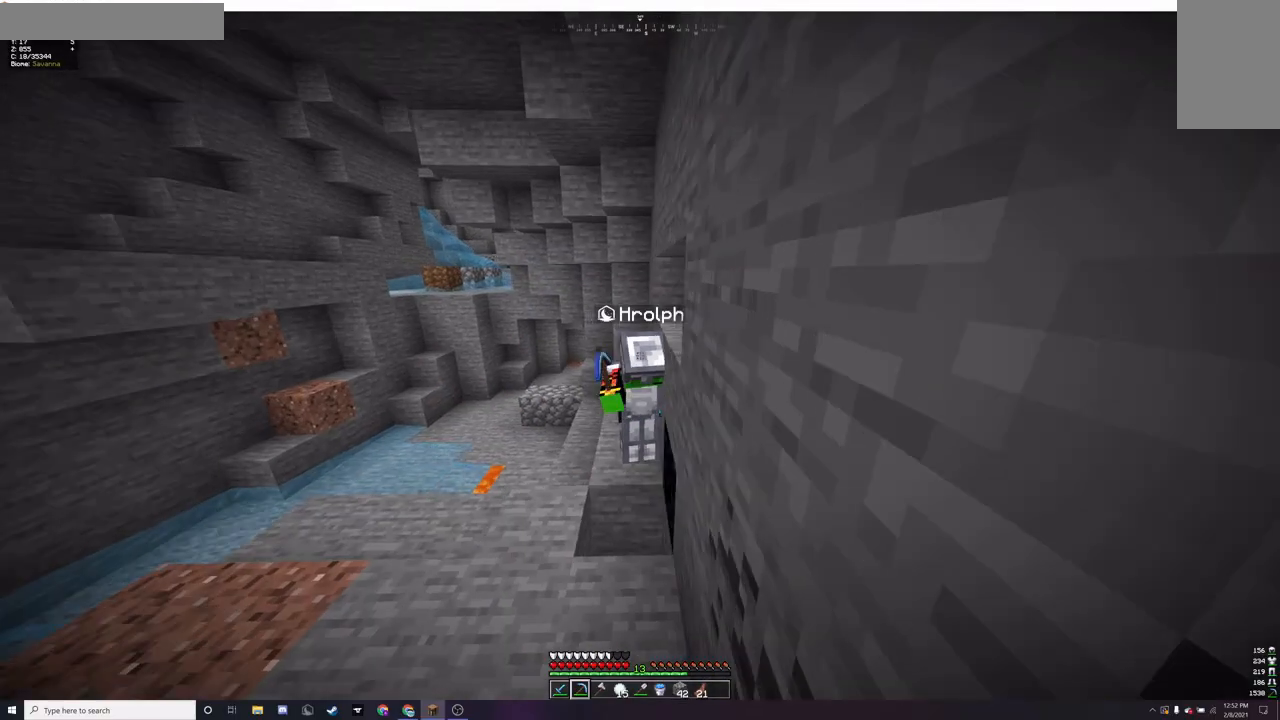
{"keys": [], "mouse": ["left"], "events": []}
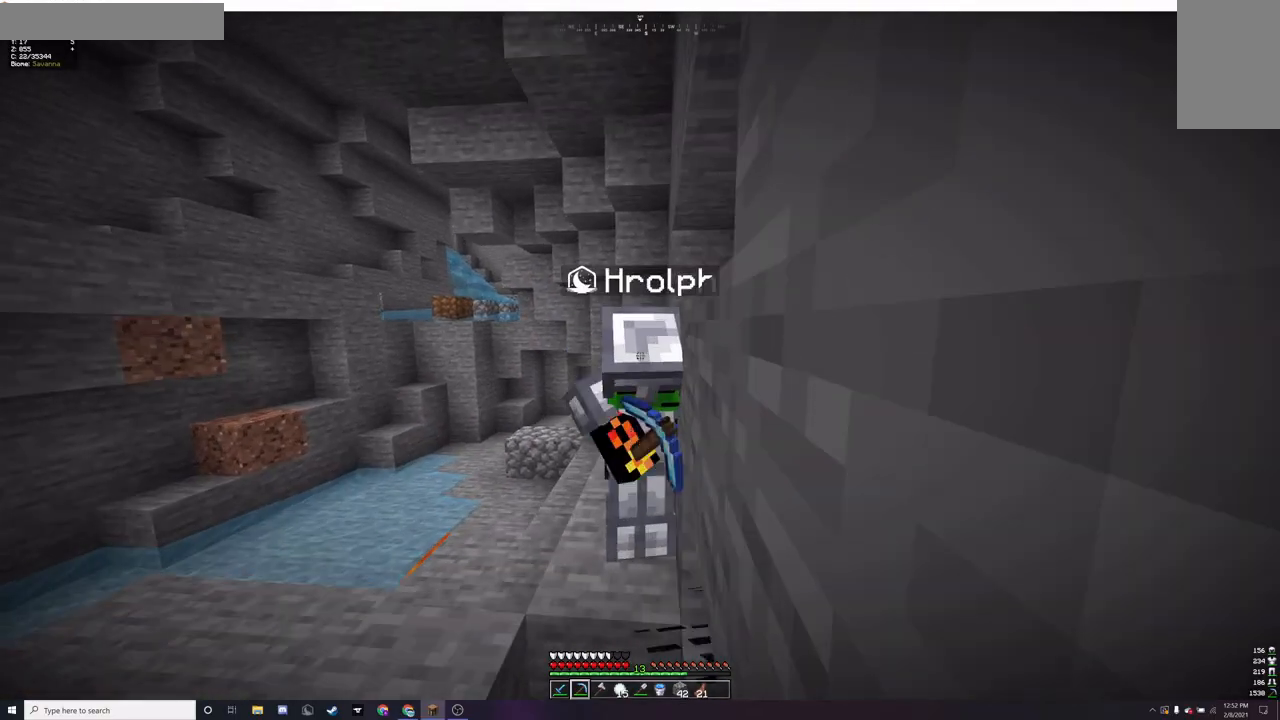
{"keys": [], "mouse": ["left"], "events": []}
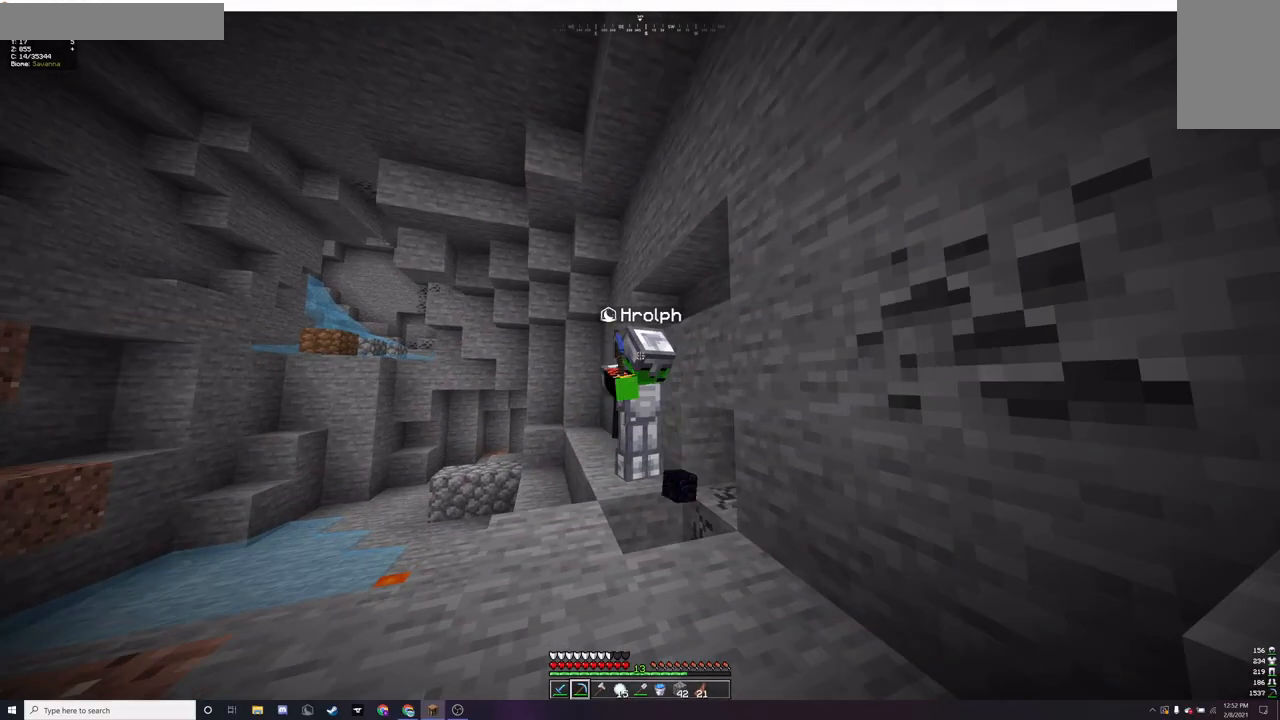
{"keys": [], "mouse": [], "events": [[100, "mouse_left", "up"]]}
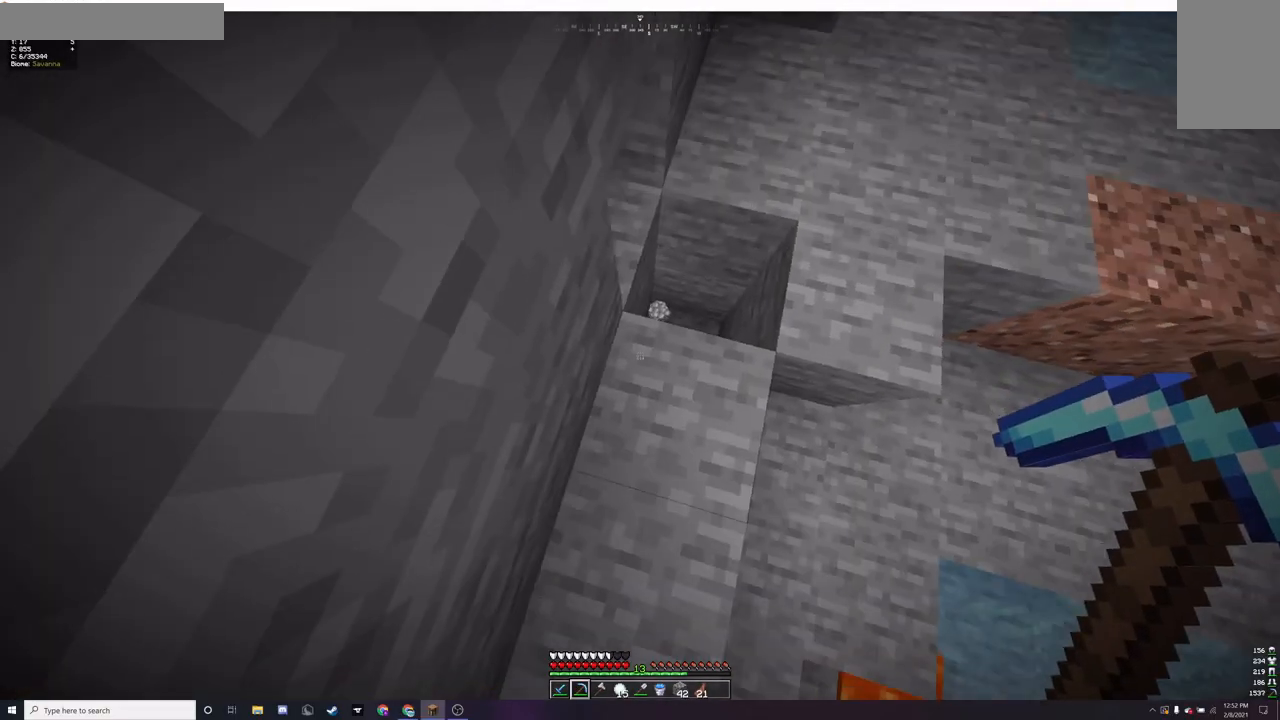
{"keys": [], "mouse": [], "events": []}
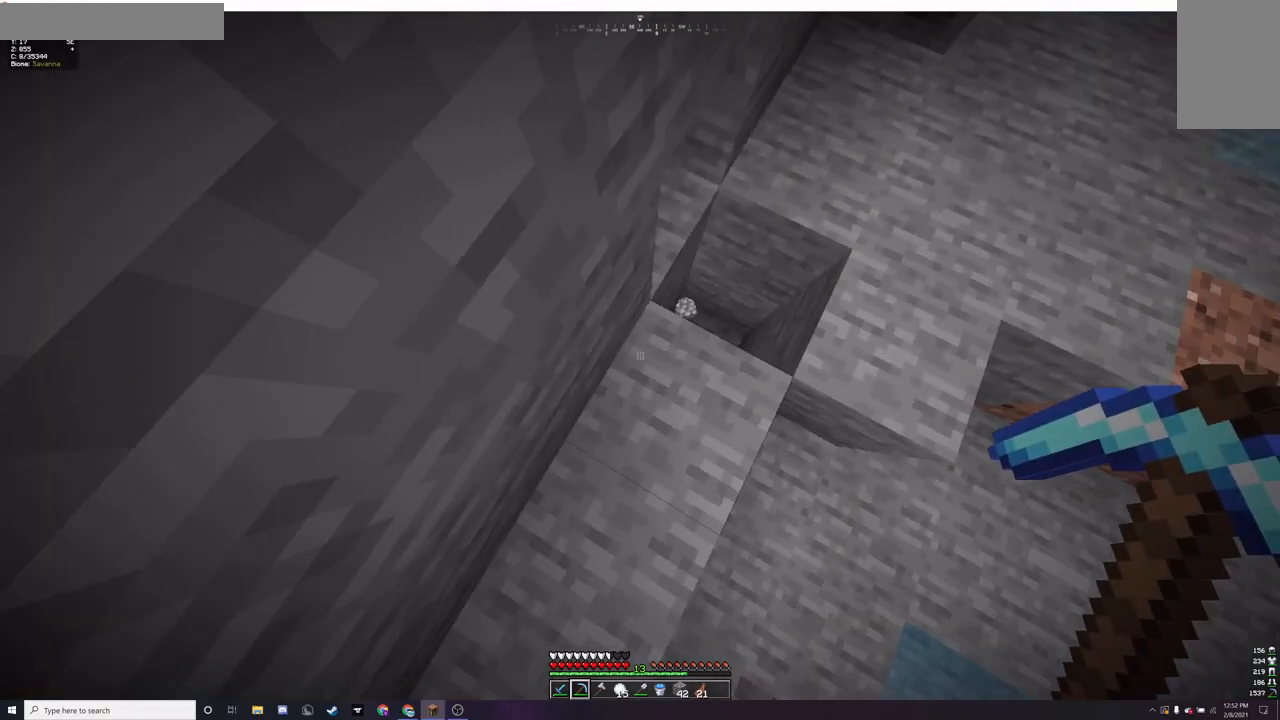
{"keys": [], "mouse": [], "events": []}
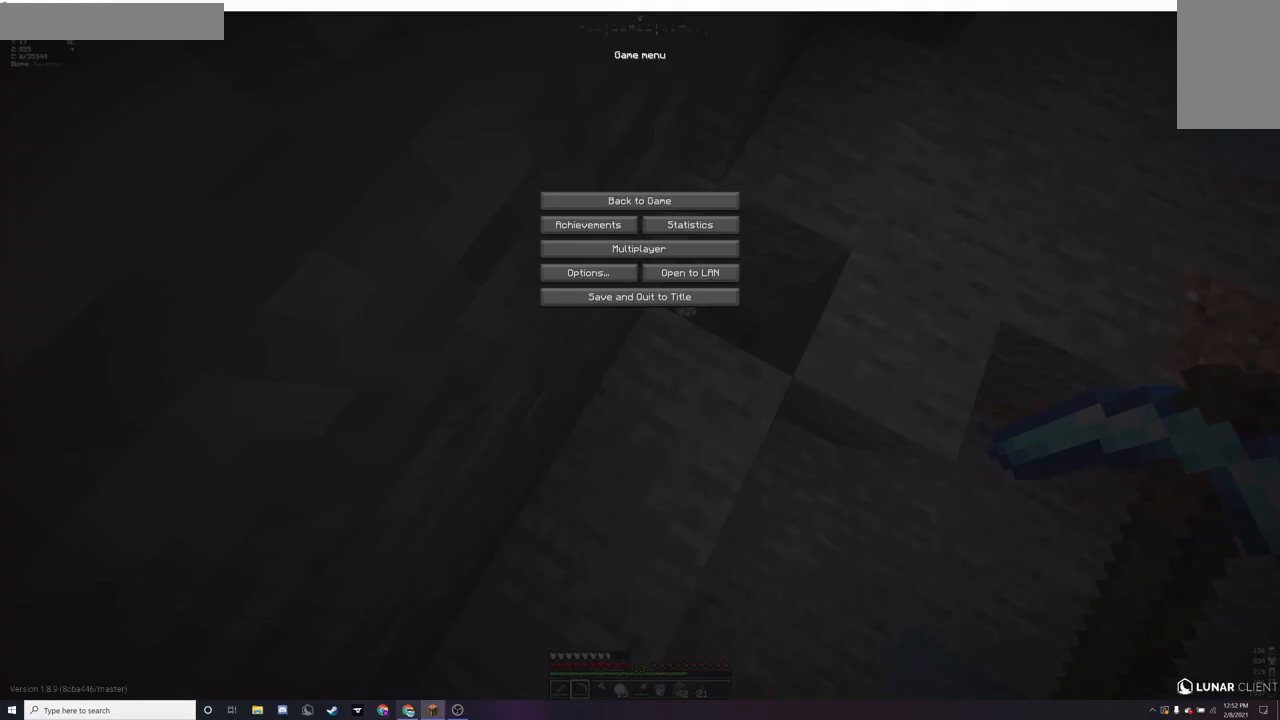
{"keys": [], "mouse": [], "events": []}
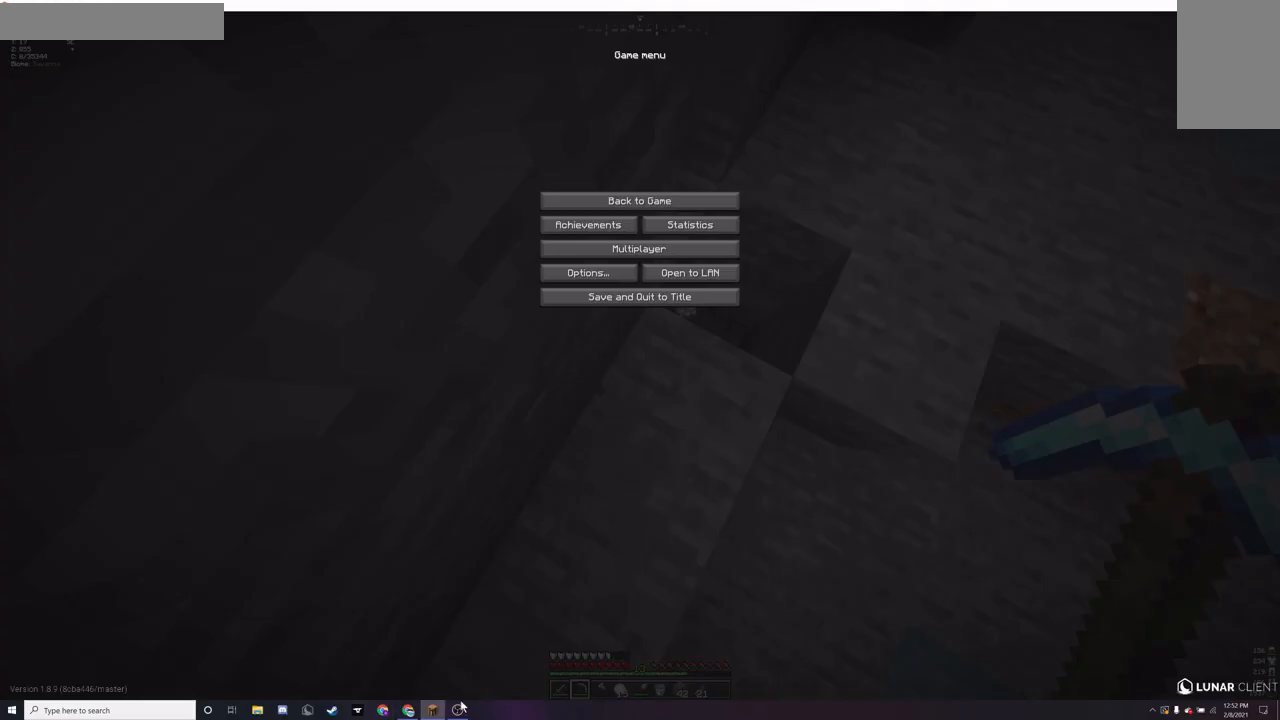
{"keys": [], "mouse": [], "events": []}
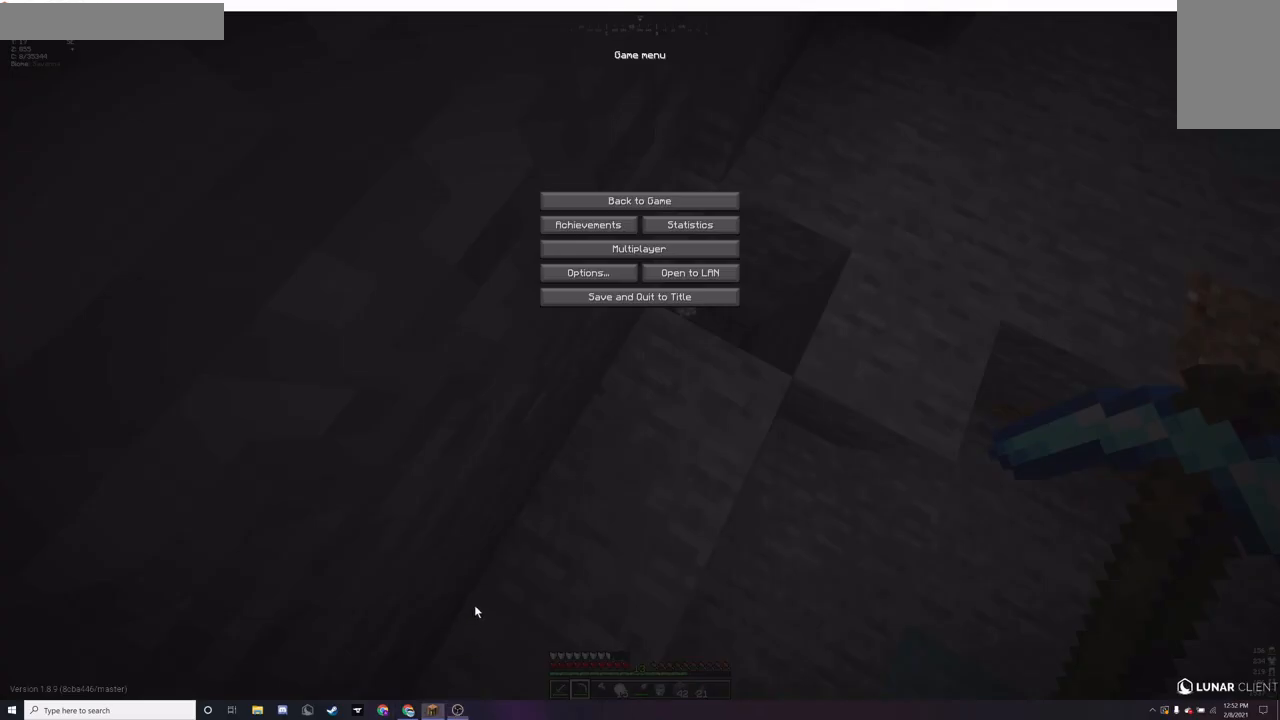
{"keys": [], "mouse": [], "events": []}
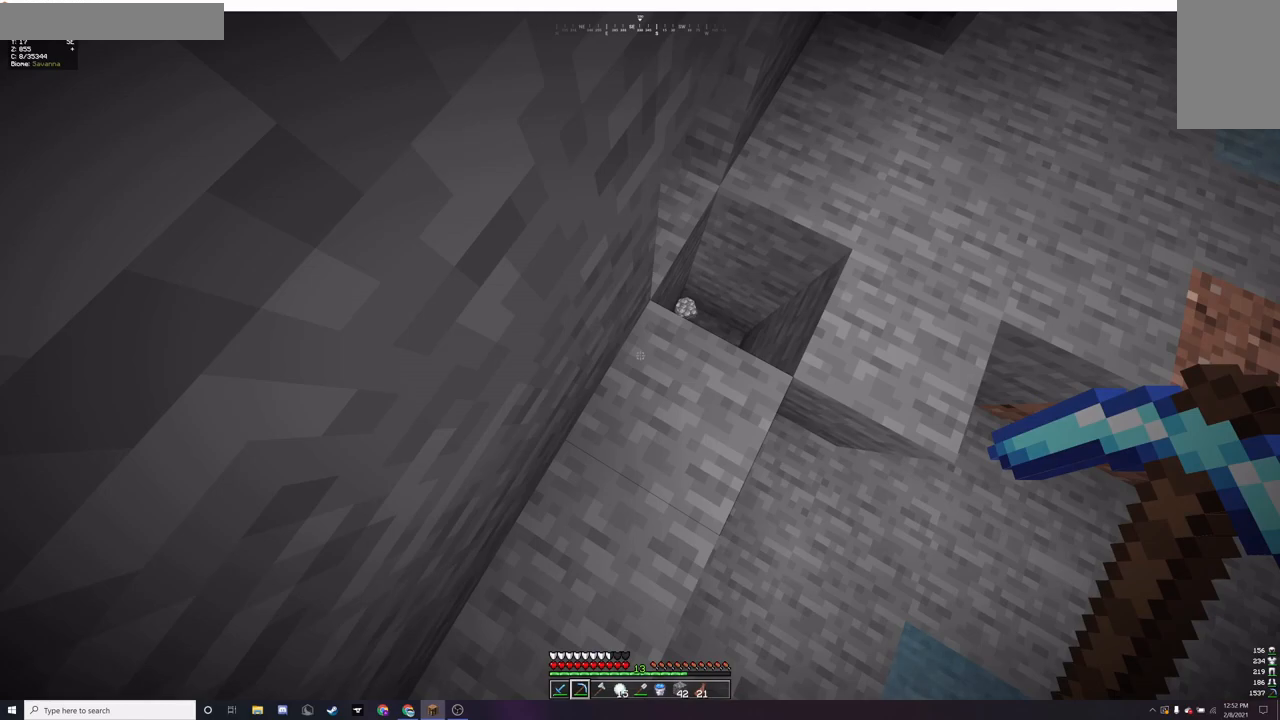
{"keys": [], "mouse": [], "events": []}
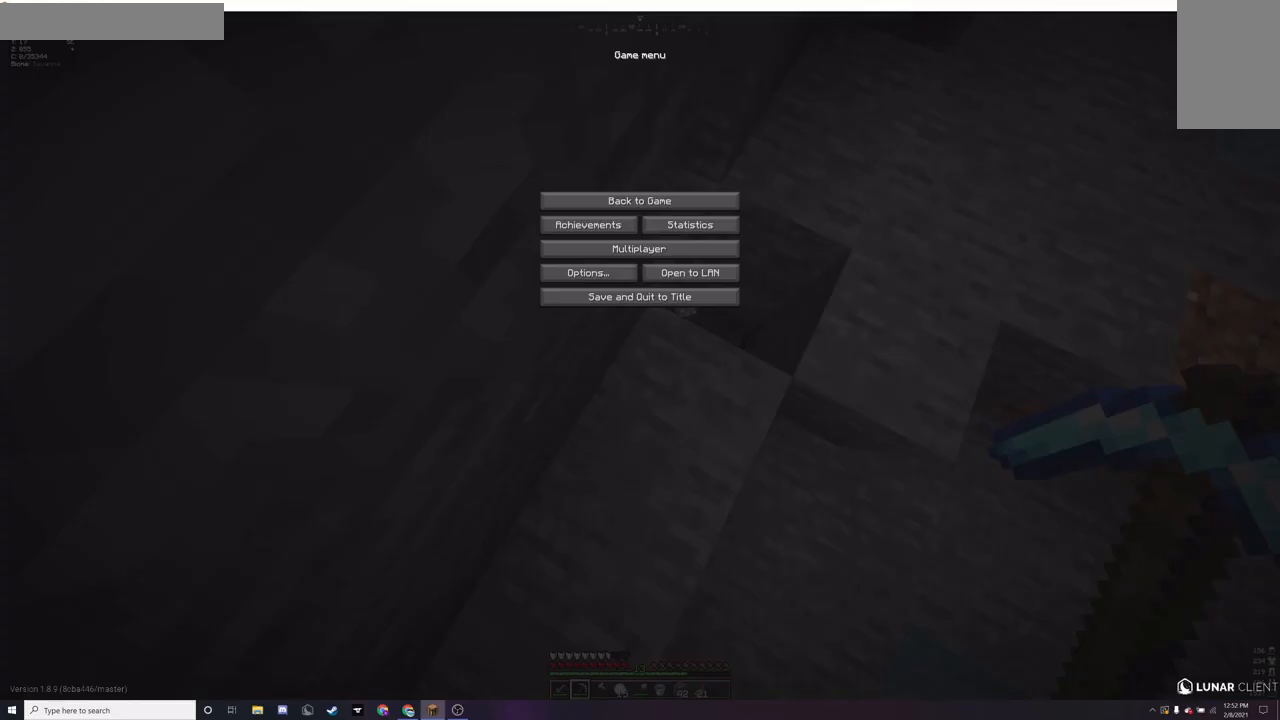
{"keys": [], "mouse": [], "events": []}
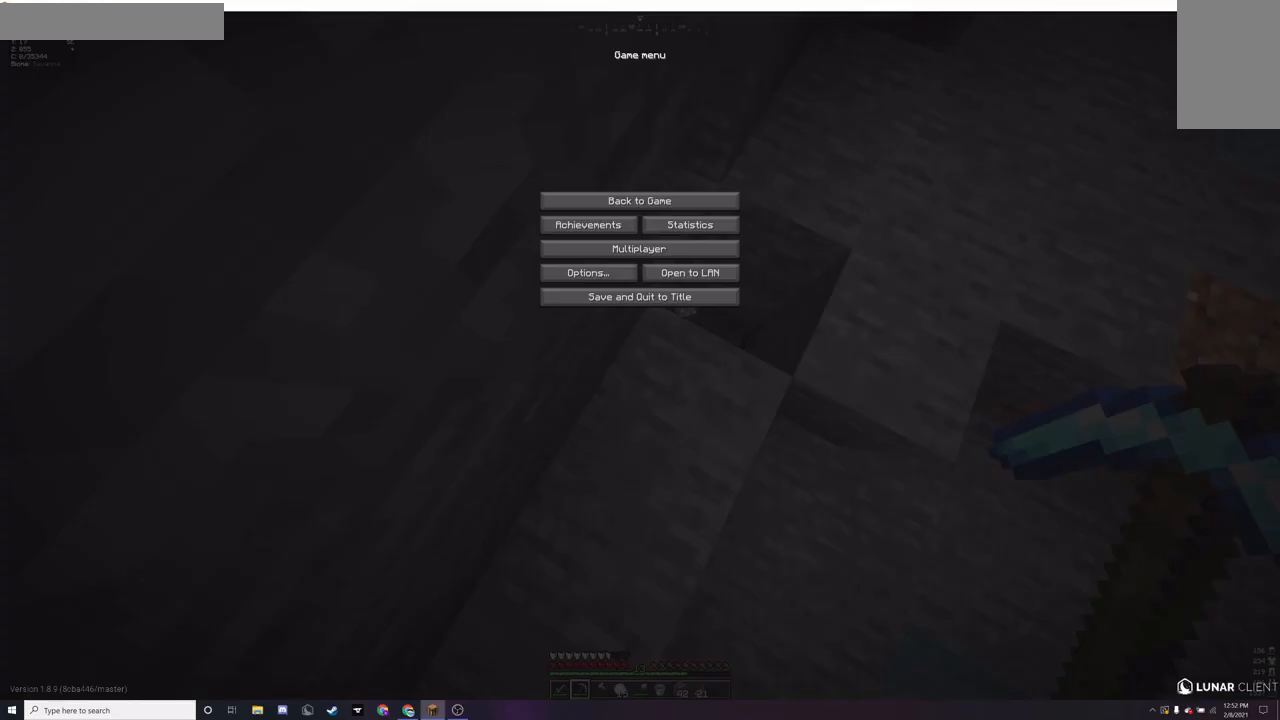
{"keys": [], "mouse": [], "events": []}
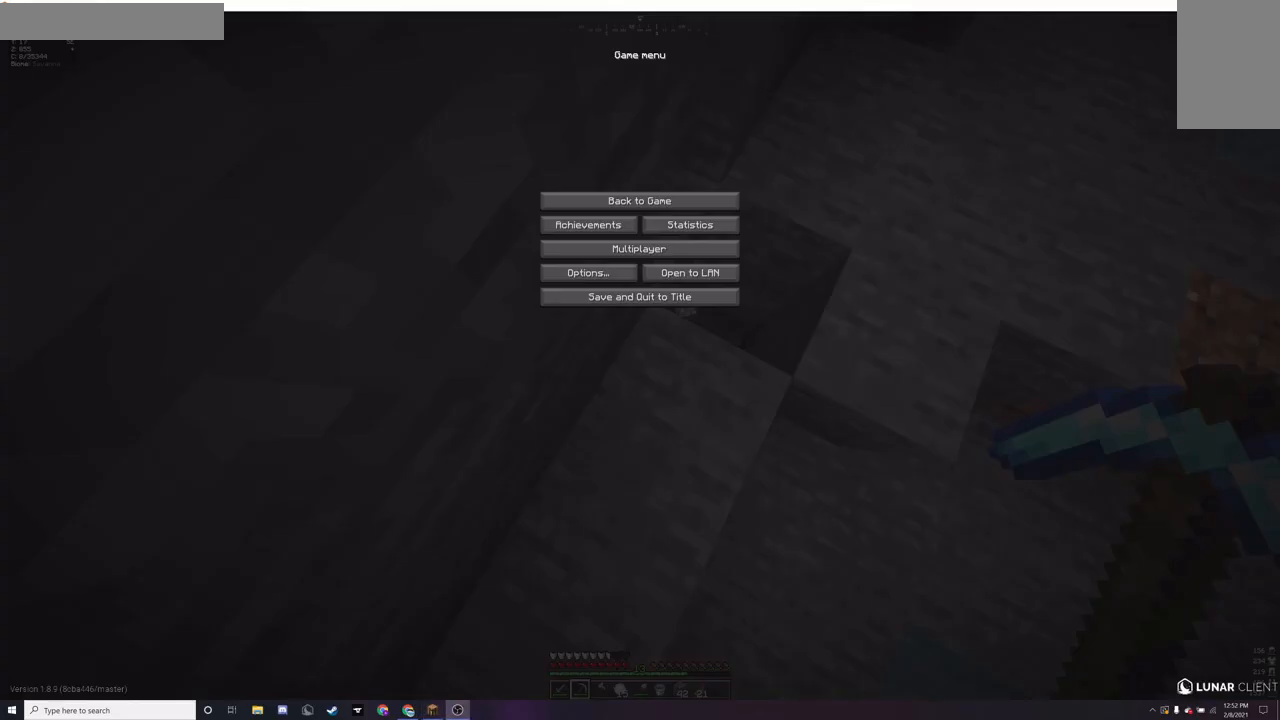
{"keys": [], "mouse": [], "events": []}
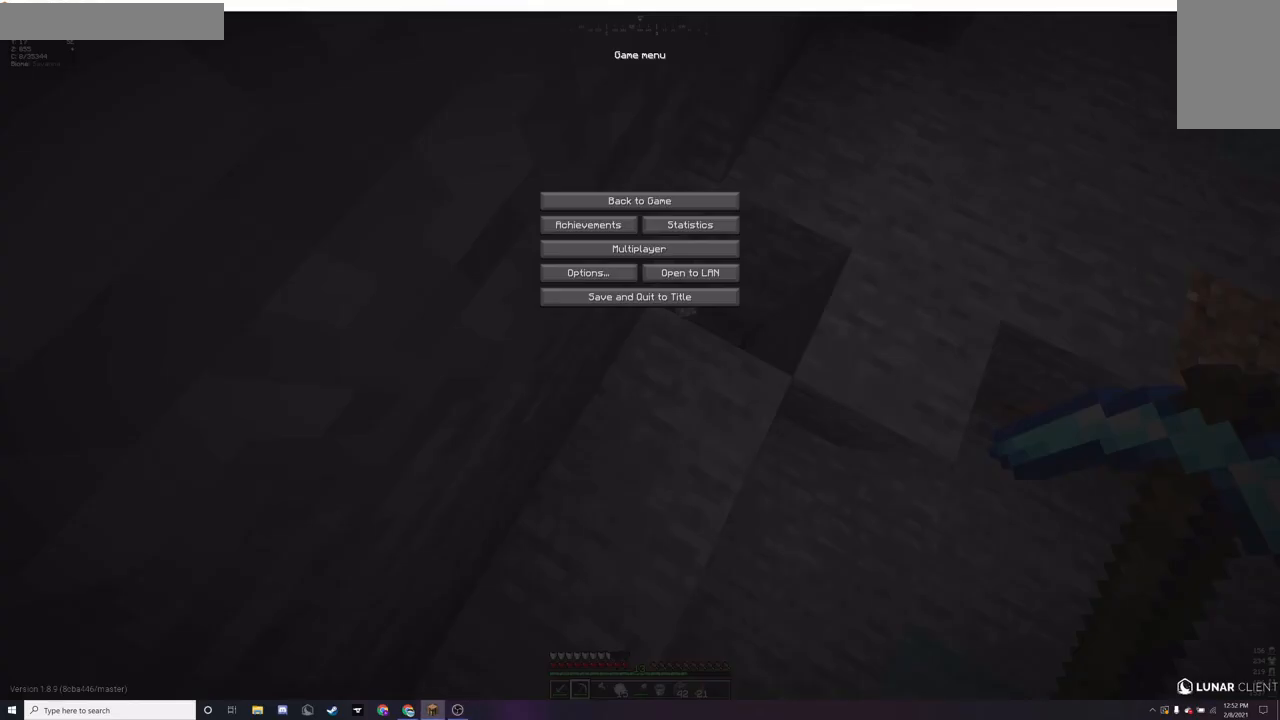
{"keys": [], "mouse": [], "events": []}
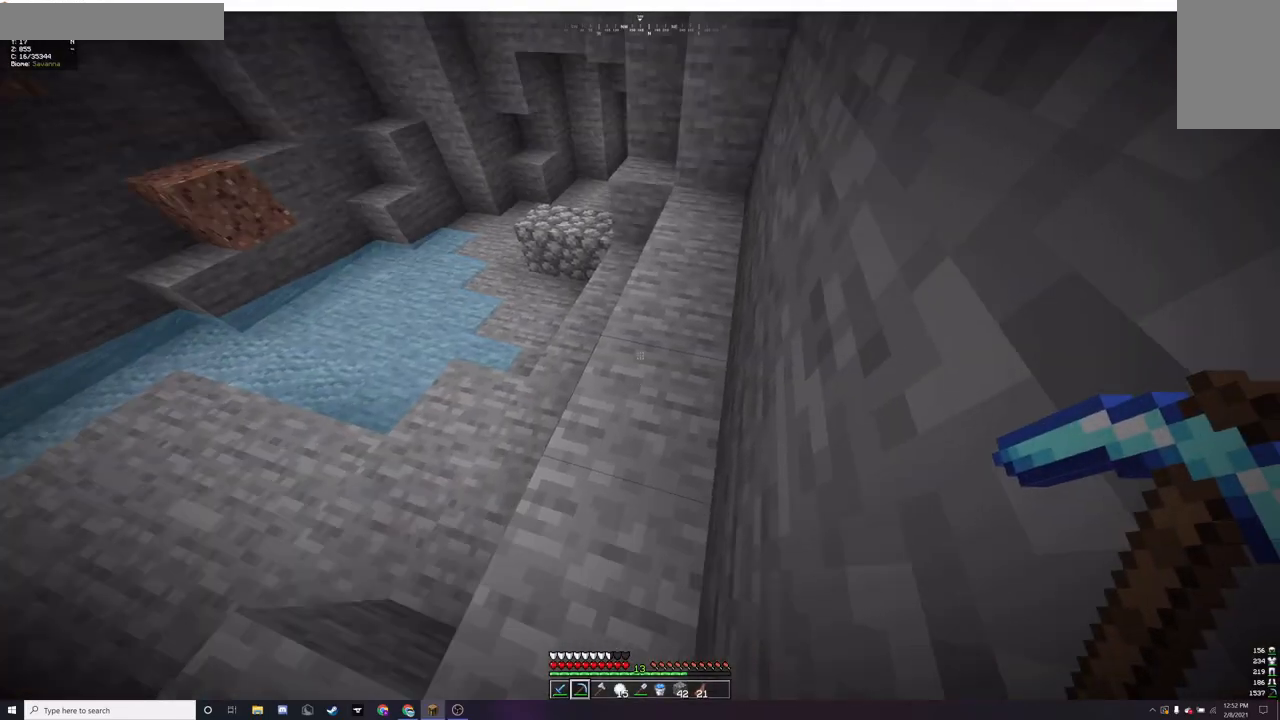
{"keys": ["w"], "mouse": [], "events": [[67, "w", "down"]]}
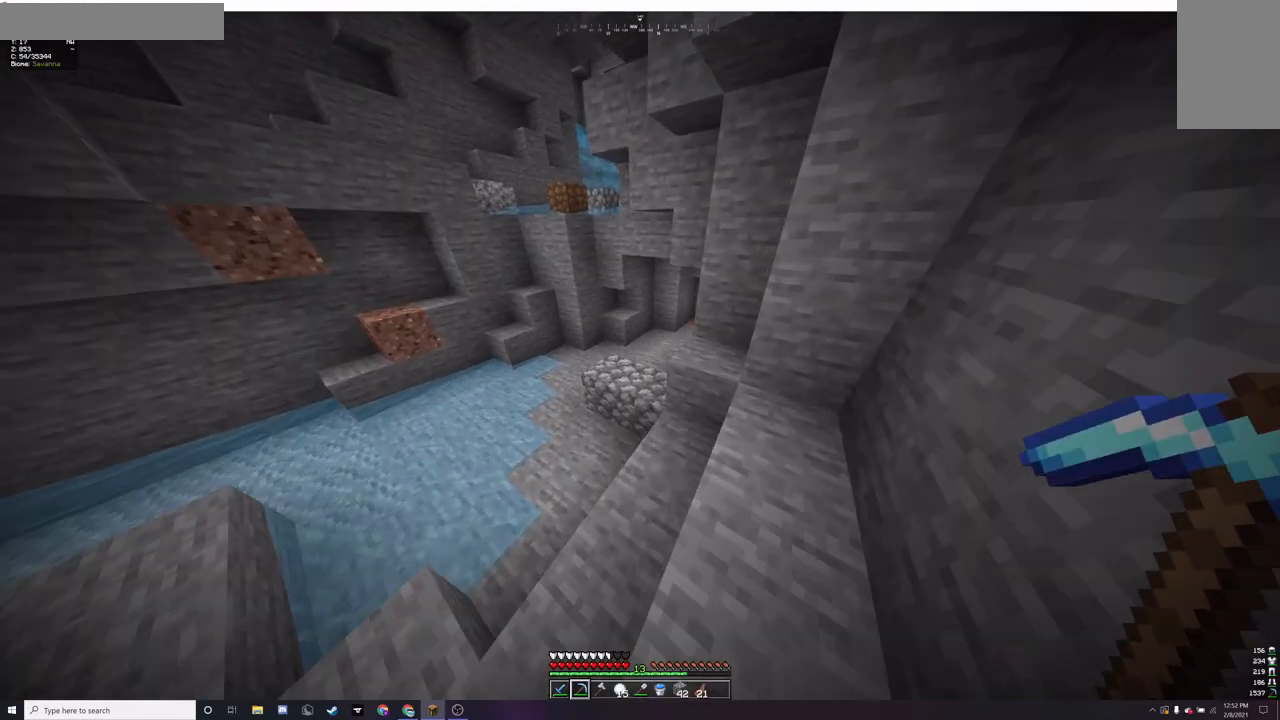
{"keys": ["a", "w"], "mouse": [], "events": [[267, "a", "down"]]}
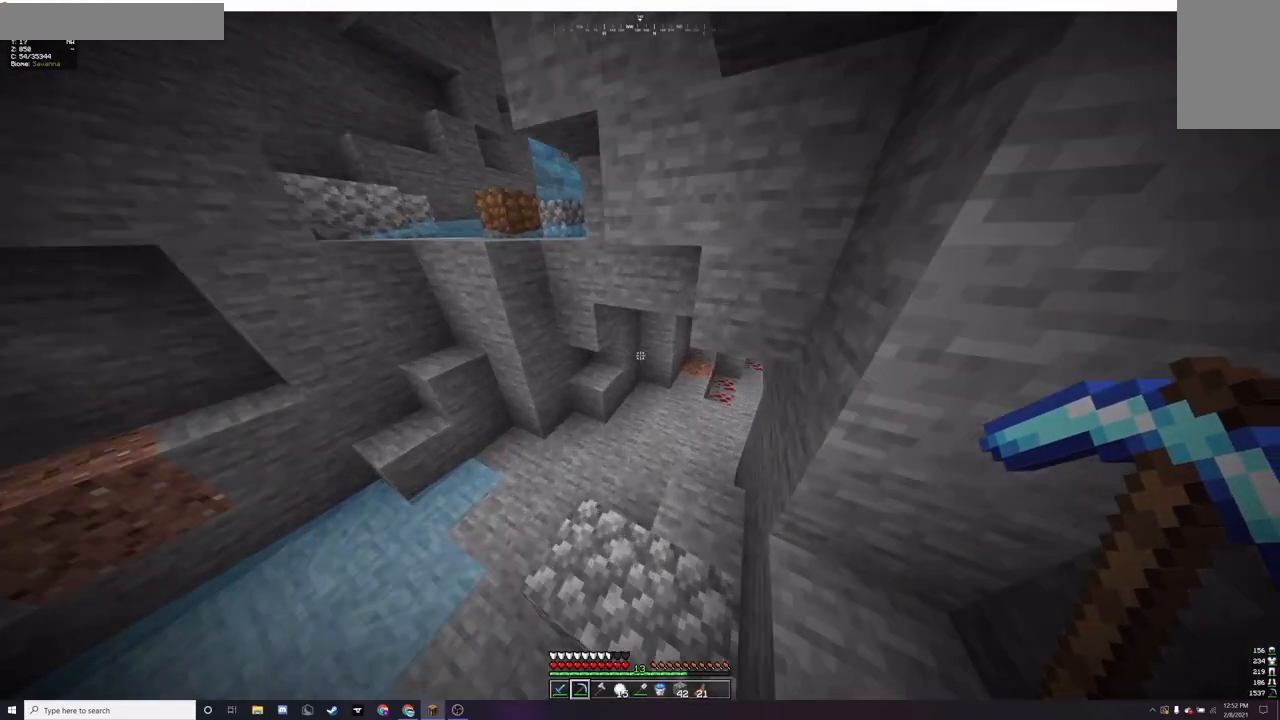
{"keys": ["w"], "mouse": [], "events": [[67, "a", "up"]]}
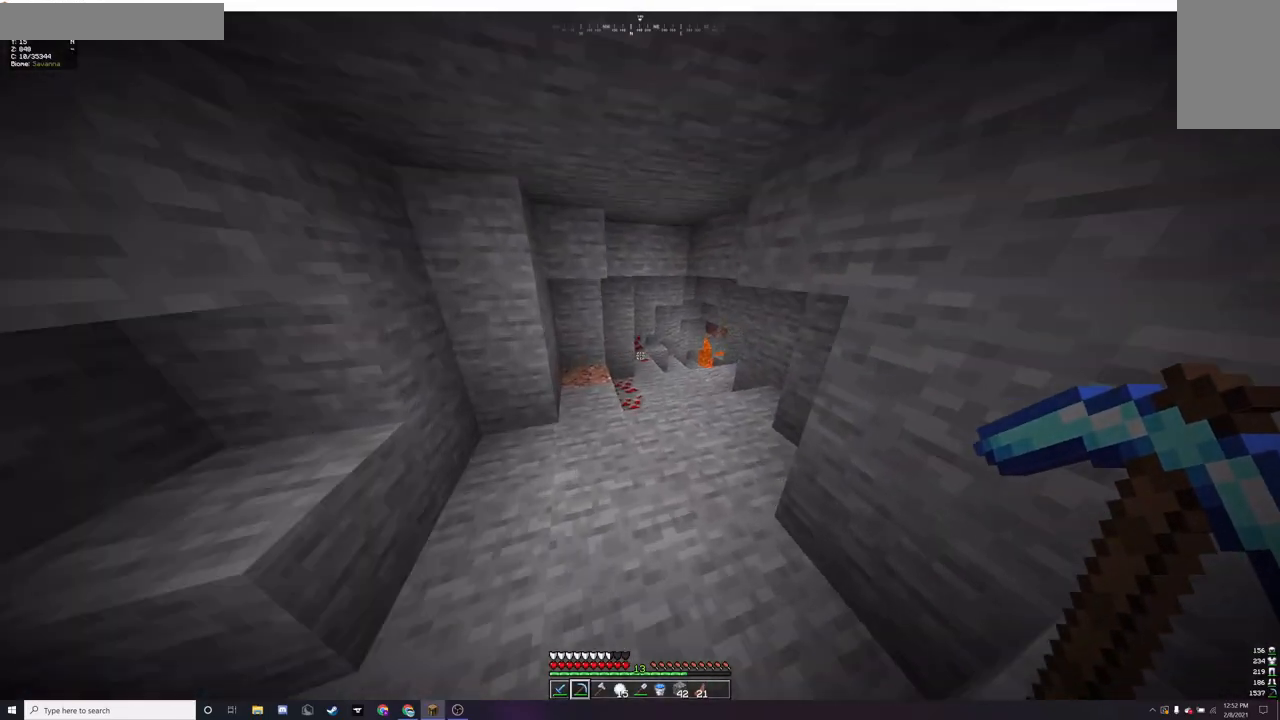
{"keys": ["d", "w"], "mouse": ["left"], "events": [[200, "mouse_left", "down"], [267, "mouse_left", "up"], [433, "d", "down"], [467, "mouse_left", "down"]]}
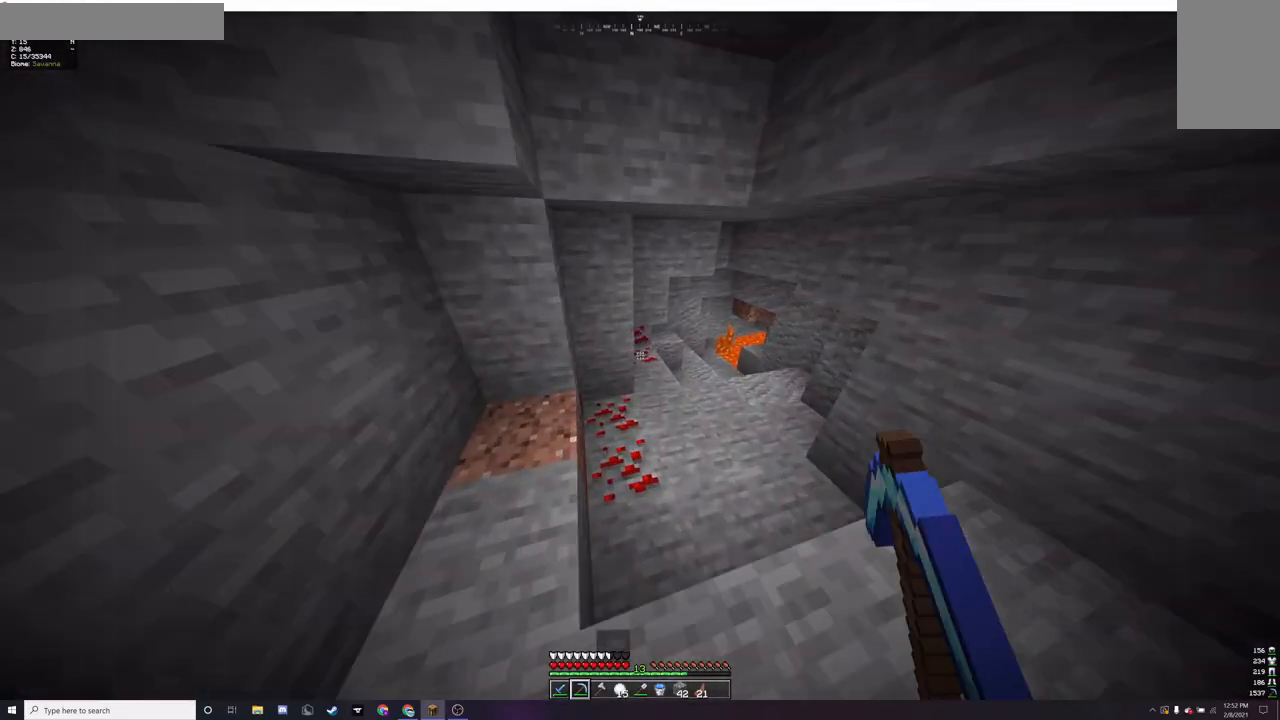
{"keys": ["w"], "mouse": [], "events": [[33, "mouse_left", "up"], [100, "d", "up"], [133, "mouse_left", "down"], [167, "d", "down"], [267, "mouse_left", "up"], [367, "d", "up"]]}
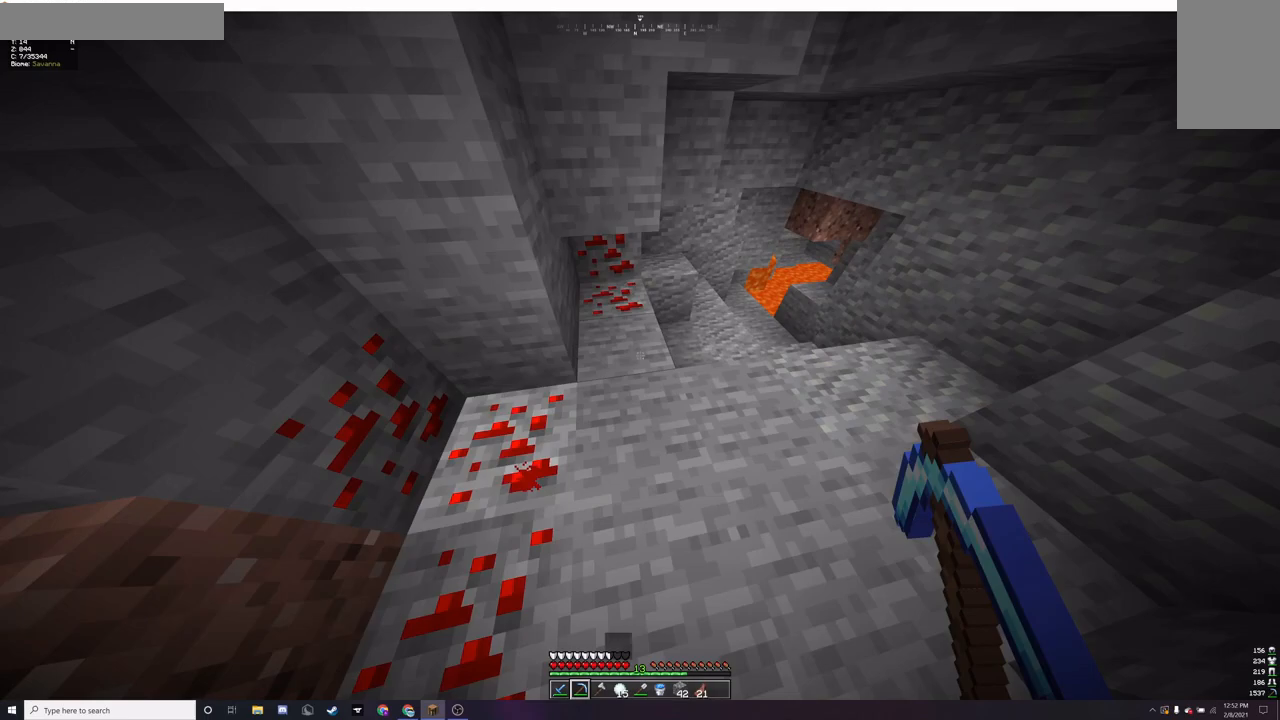
{"keys": ["d", "w"], "mouse": ["left"], "events": [[100, "mouse_left", "down"], [133, "d", "down"], [200, "mouse_left", "up"], [300, "d", "up"], [300, "mouse_left", "down"], [400, "mouse_left", "up"], [467, "mouse_left", "down"], [500, "d", "down"]]}
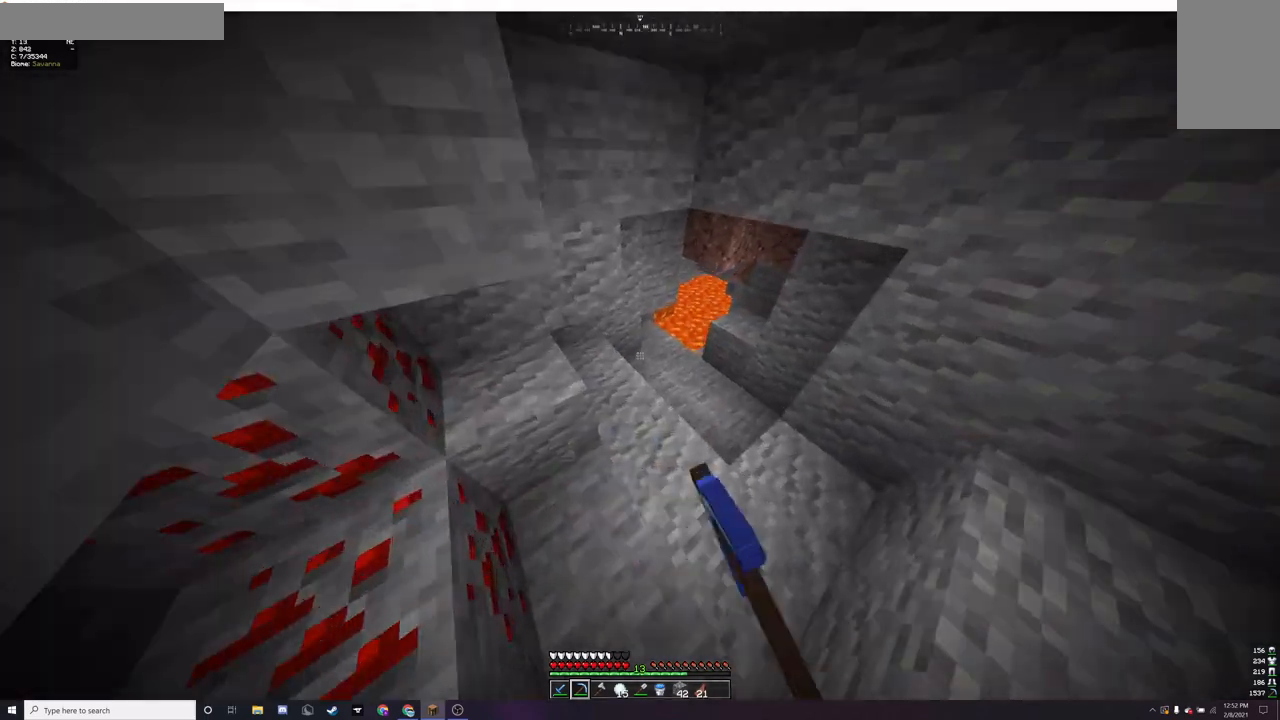
{"keys": ["a", "w"], "mouse": [], "events": [[133, "d", "up"], [133, "mouse_left", "up"], [267, "a", "down"], [267, "w", "up"], [400, "w", "down"]]}
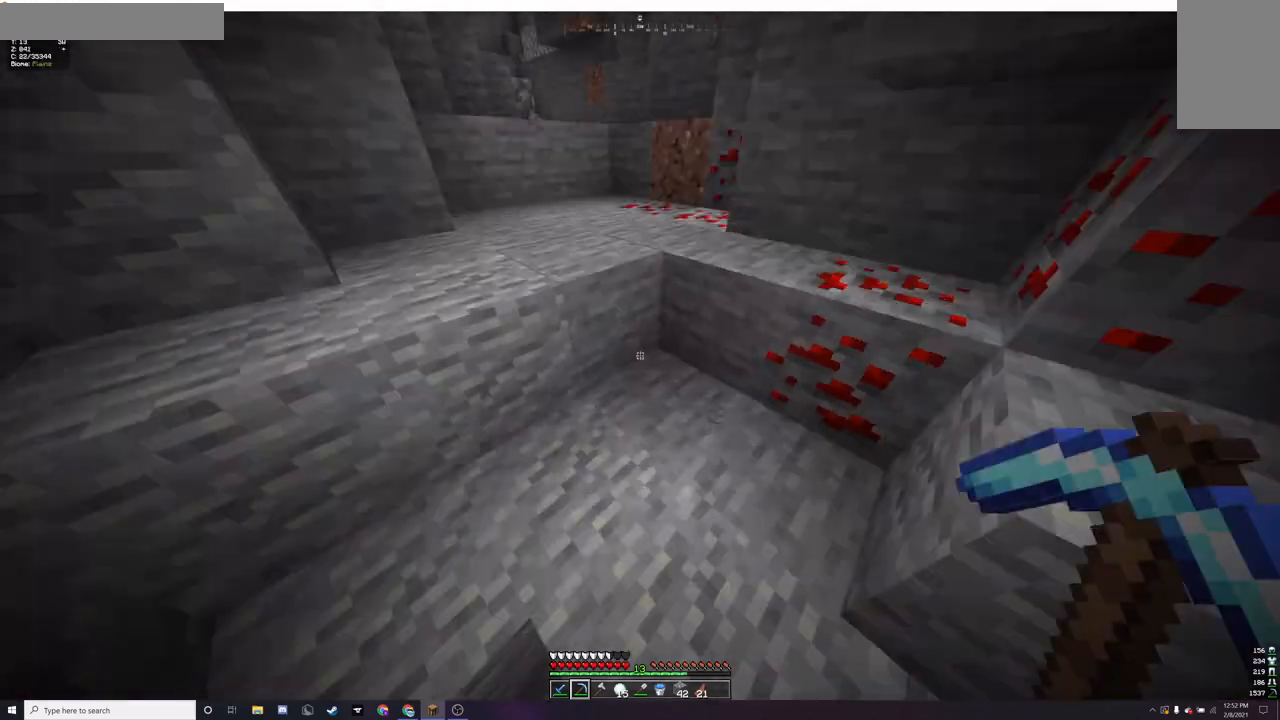
{"keys": [], "mouse": ["left"], "events": [[33, "a", "up"], [167, "mouse_left", "down"], [200, "w", "up"]]}
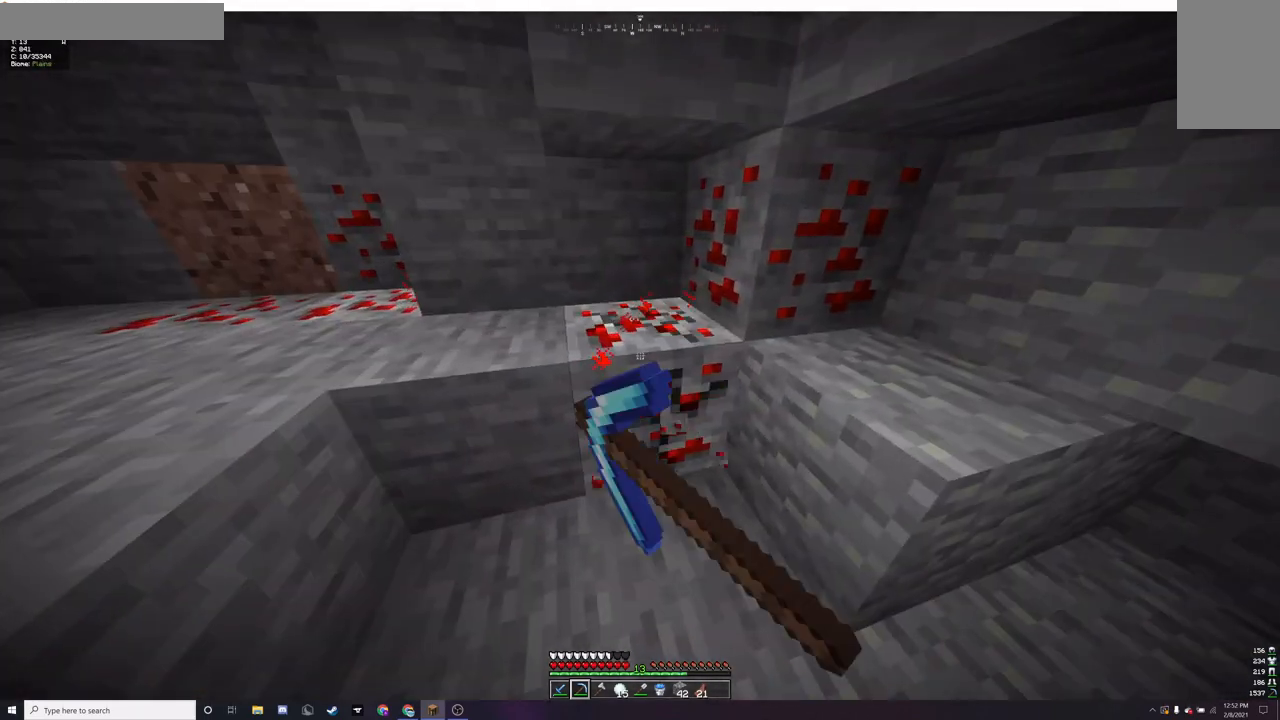
{"keys": [], "mouse": ["left"], "events": [[233, "a", "down"], [400, "a", "up"]]}
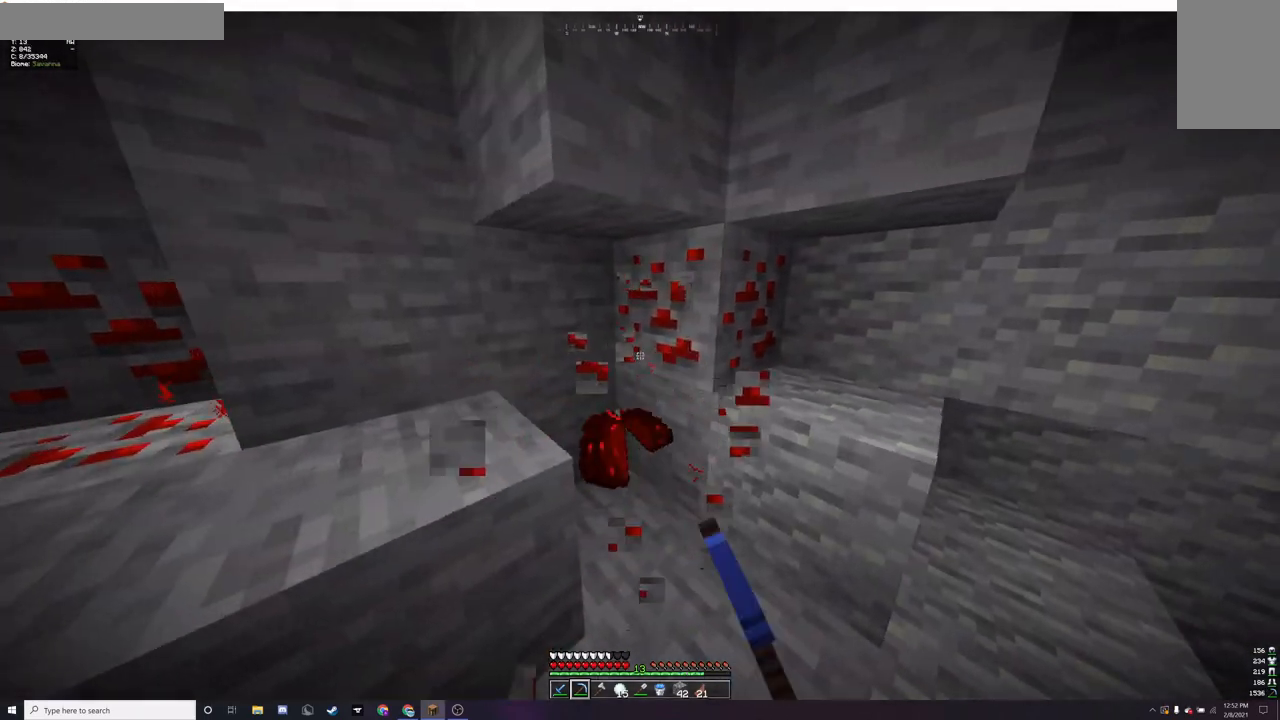
{"keys": [], "mouse": ["left"], "events": [[133, "s", "down"], [267, "s", "up"]]}
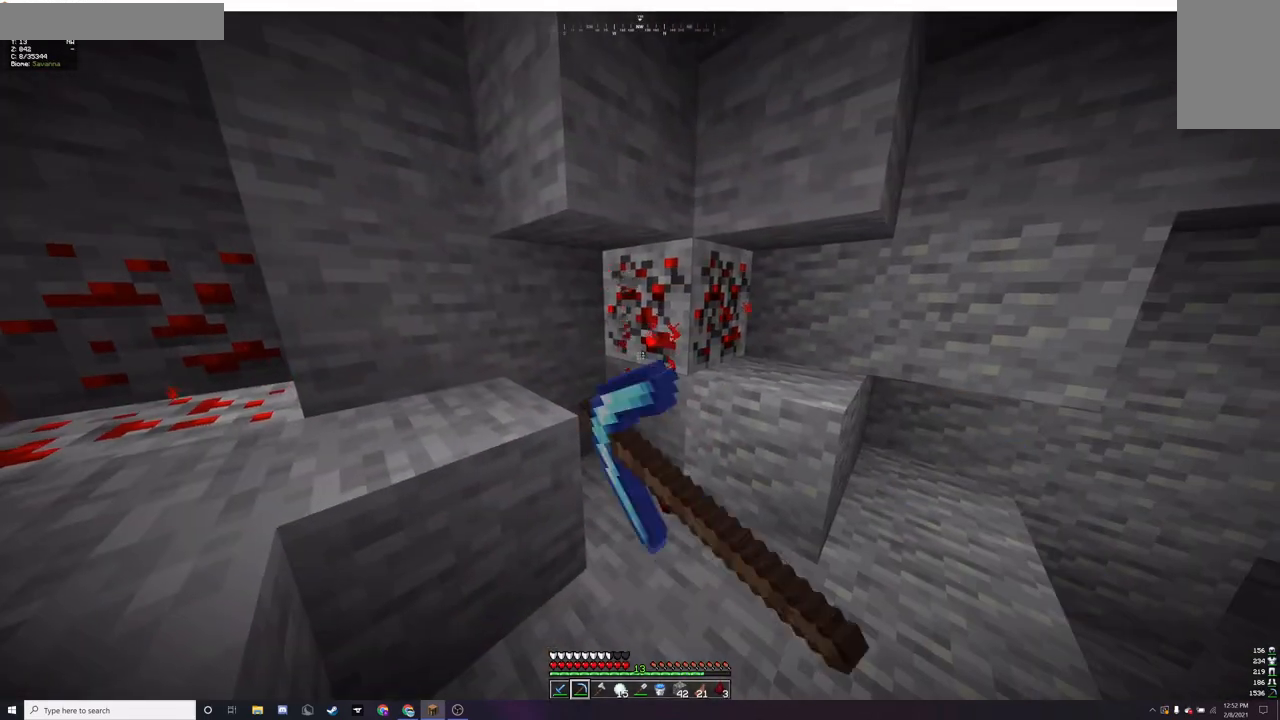
{"keys": ["a"], "mouse": [], "events": [[100, "a", "down"], [200, "mouse_left", "up"]]}
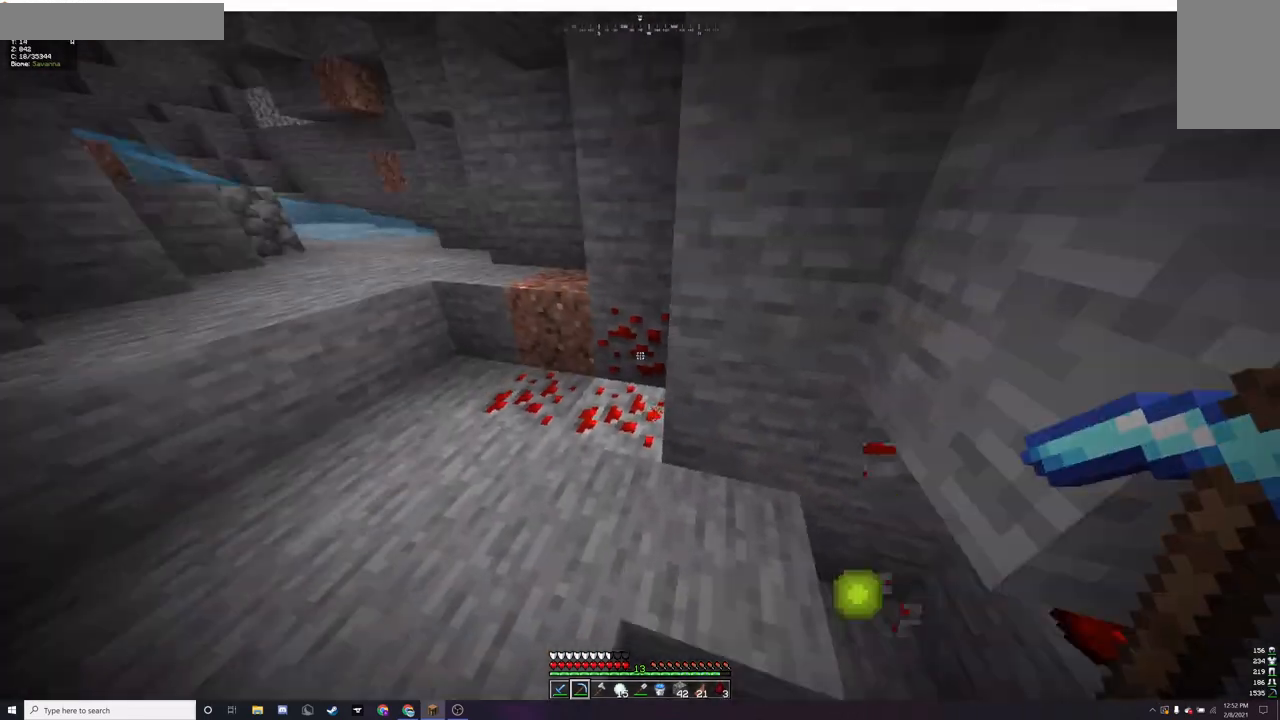
{"keys": [], "mouse": ["left"], "events": [[33, "w", "down"], [67, "mouse_left", "down"], [200, "a", "up"], [200, "w", "up"]]}
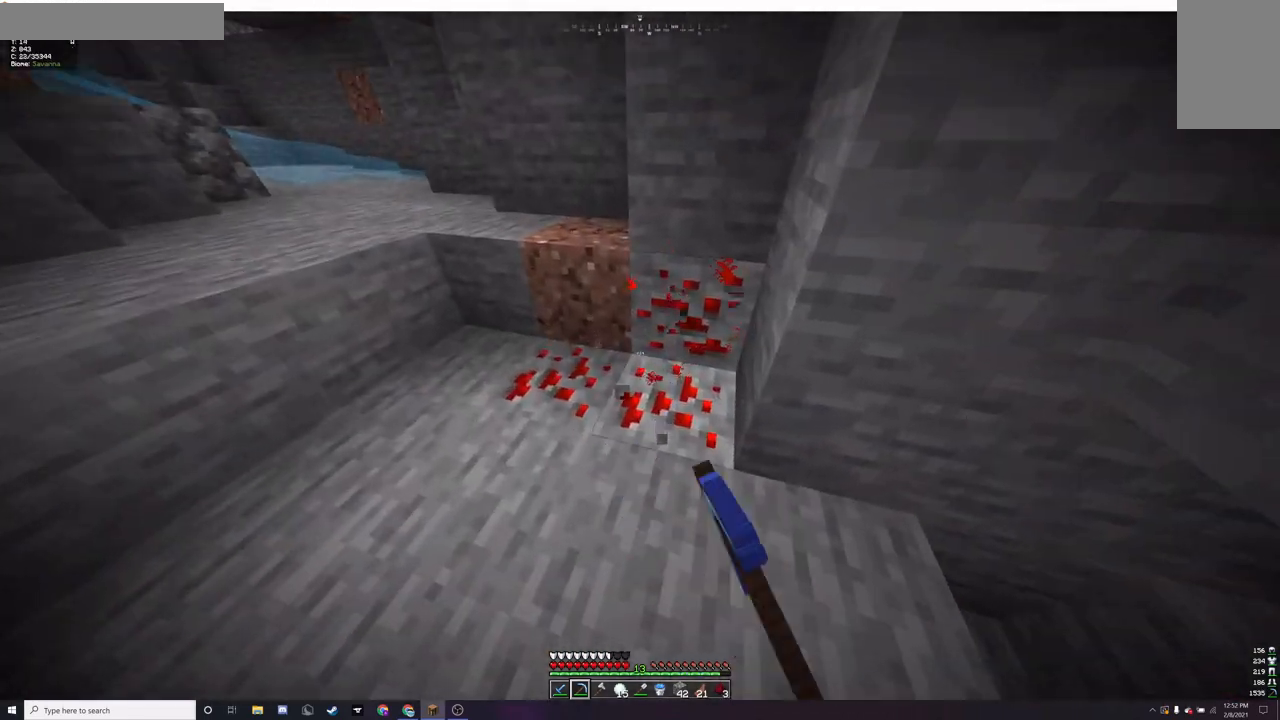
{"keys": ["w"], "mouse": ["left"], "events": [[400, "w", "down"]]}
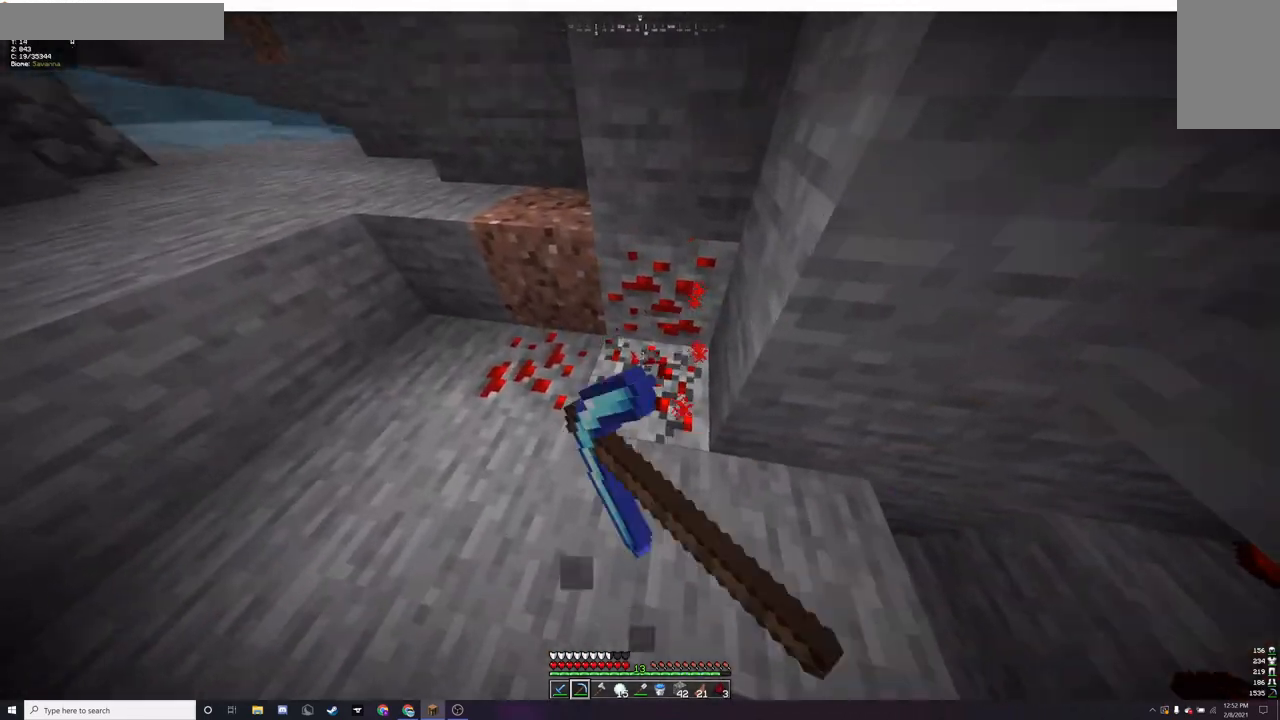
{"keys": [], "mouse": ["left"], "events": [[33, "w", "up"]]}